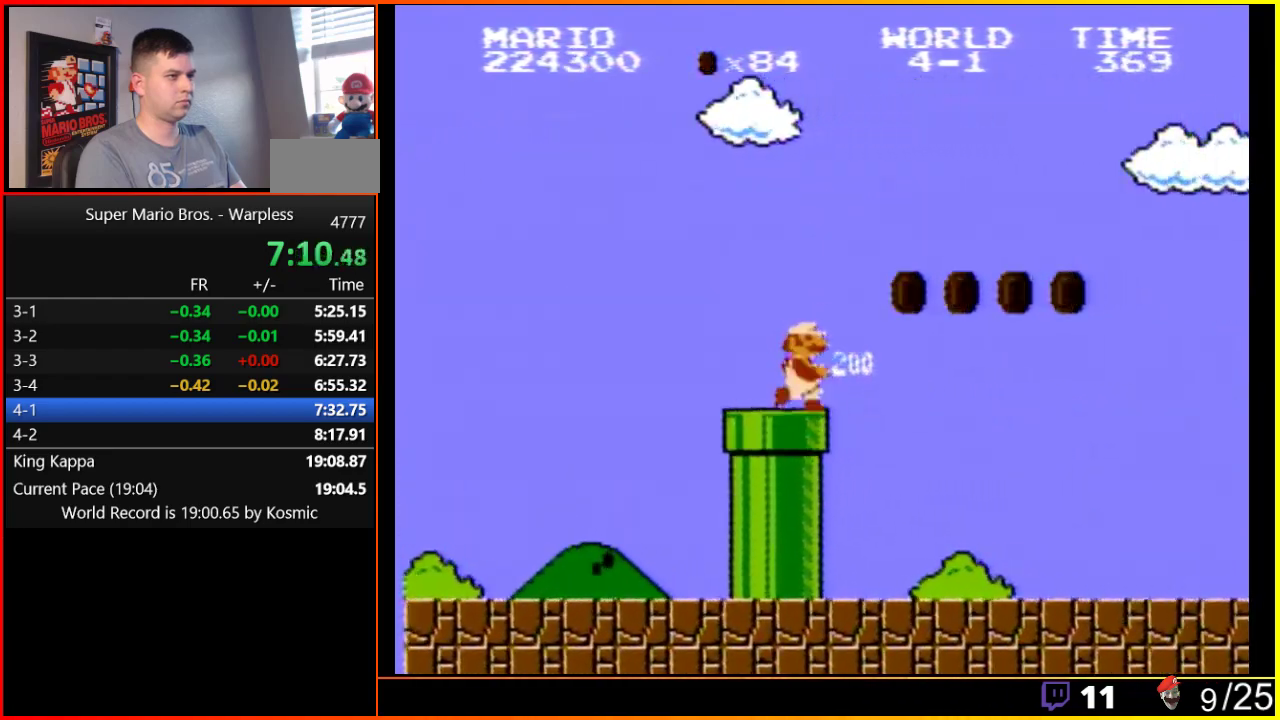
Gameplay with a controller (Nintendo layout); each line is a JSON object with the inputs held at the frame after it. "events" lists button and stick changes between this image and that frame as [ms after this image, input, new state], when the widget could be followed in between. Not read: L3 R3.
{"buttons": ["B", "DPAD_RIGHT"], "events": [[250, "A", "down"], [350, "A", "up"]]}
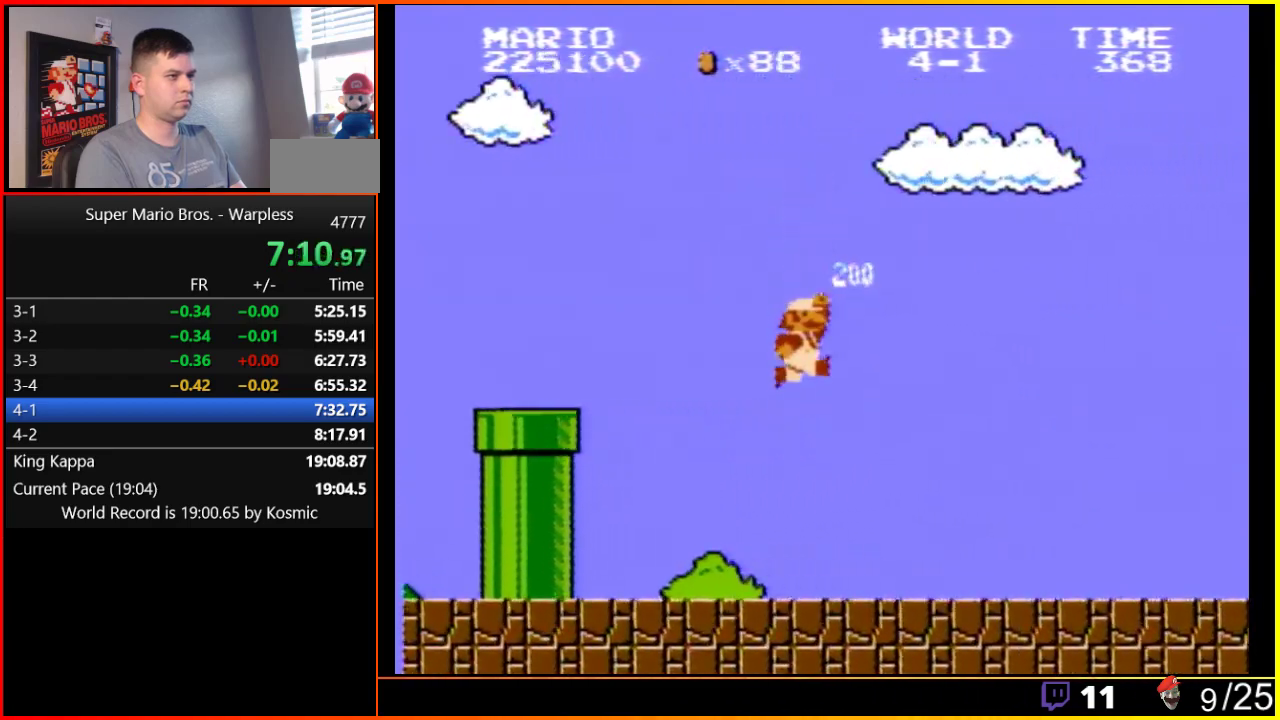
{"buttons": ["B", "DPAD_RIGHT"], "events": []}
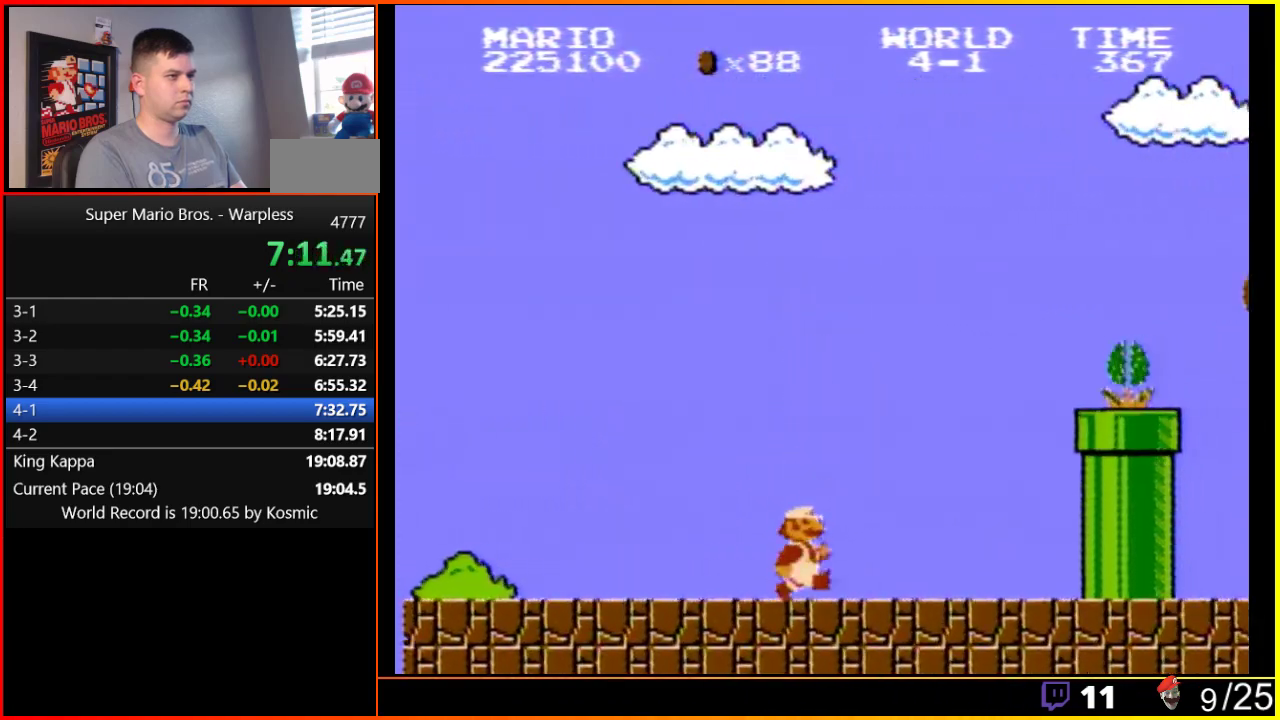
{"buttons": ["A", "DPAD_RIGHT"], "events": [[250, "A", "down"], [283, "B", "up"]]}
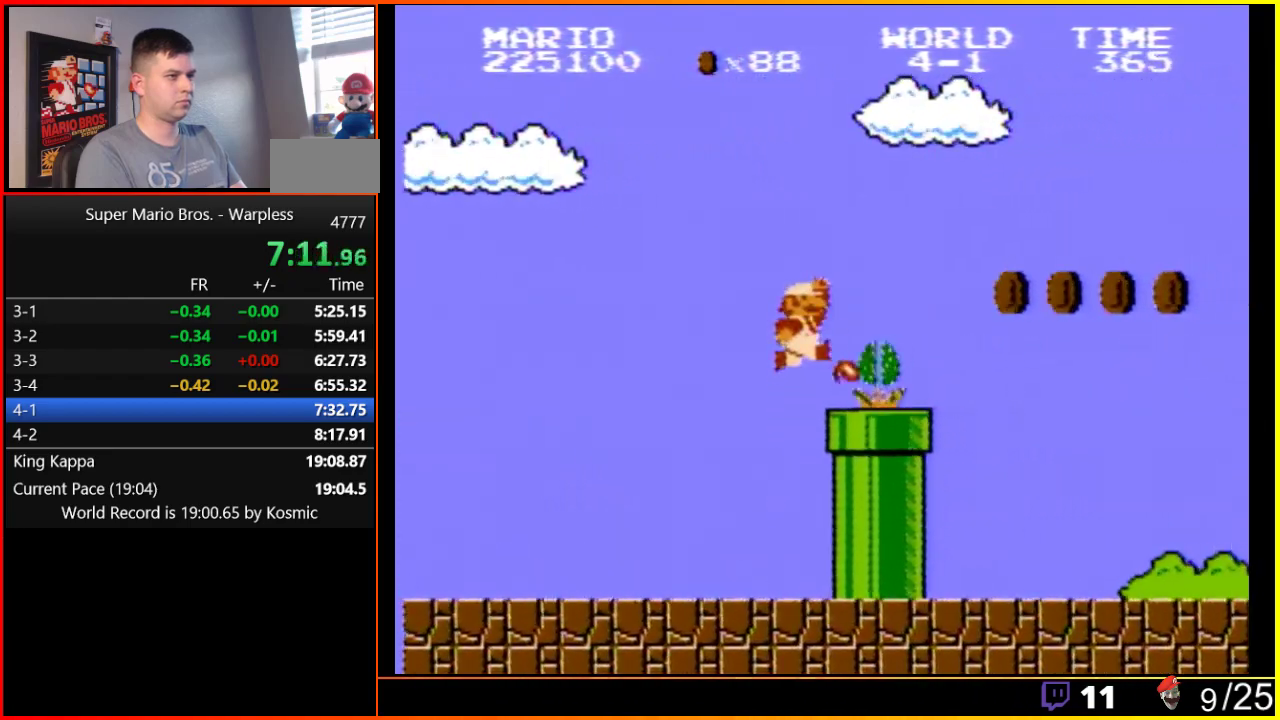
{"buttons": ["A", "B", "DPAD_RIGHT"], "events": [[100, "B", "down"], [133, "A", "up"], [433, "A", "down"]]}
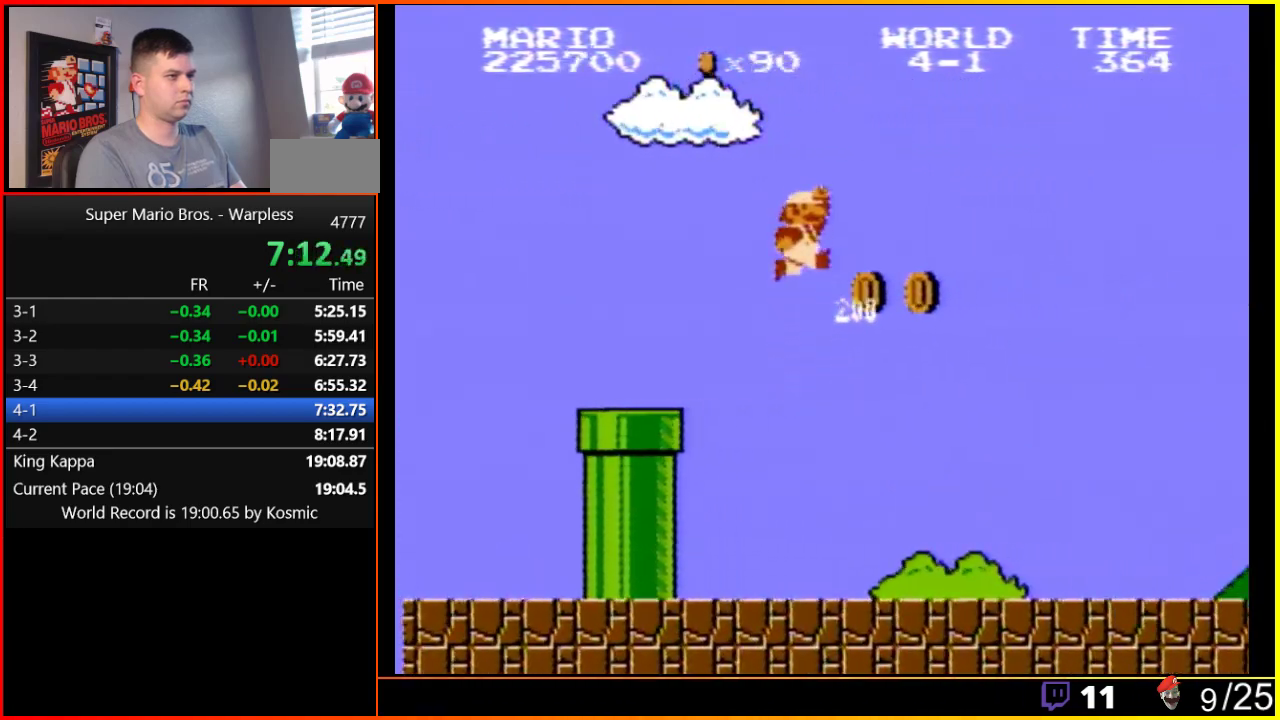
{"buttons": ["B", "DPAD_RIGHT"], "events": [[33, "A", "up"]]}
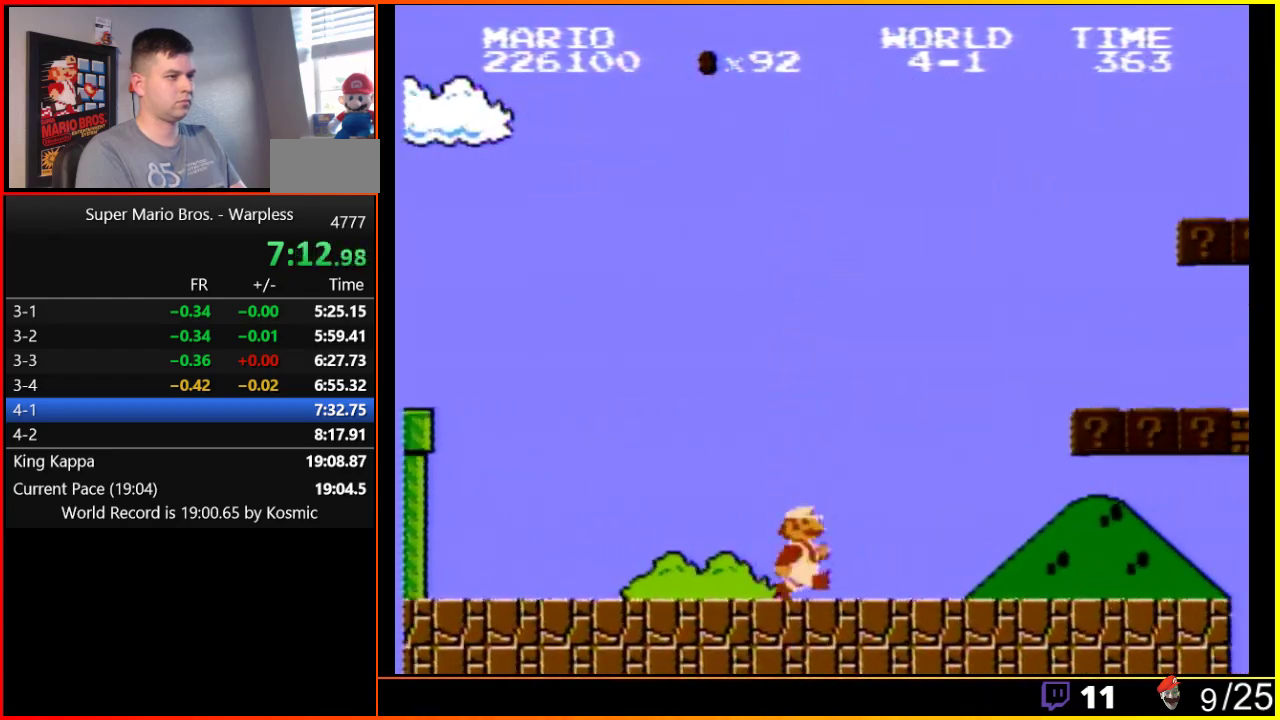
{"buttons": ["A", "B", "DPAD_RIGHT"], "events": [[250, "A", "down"]]}
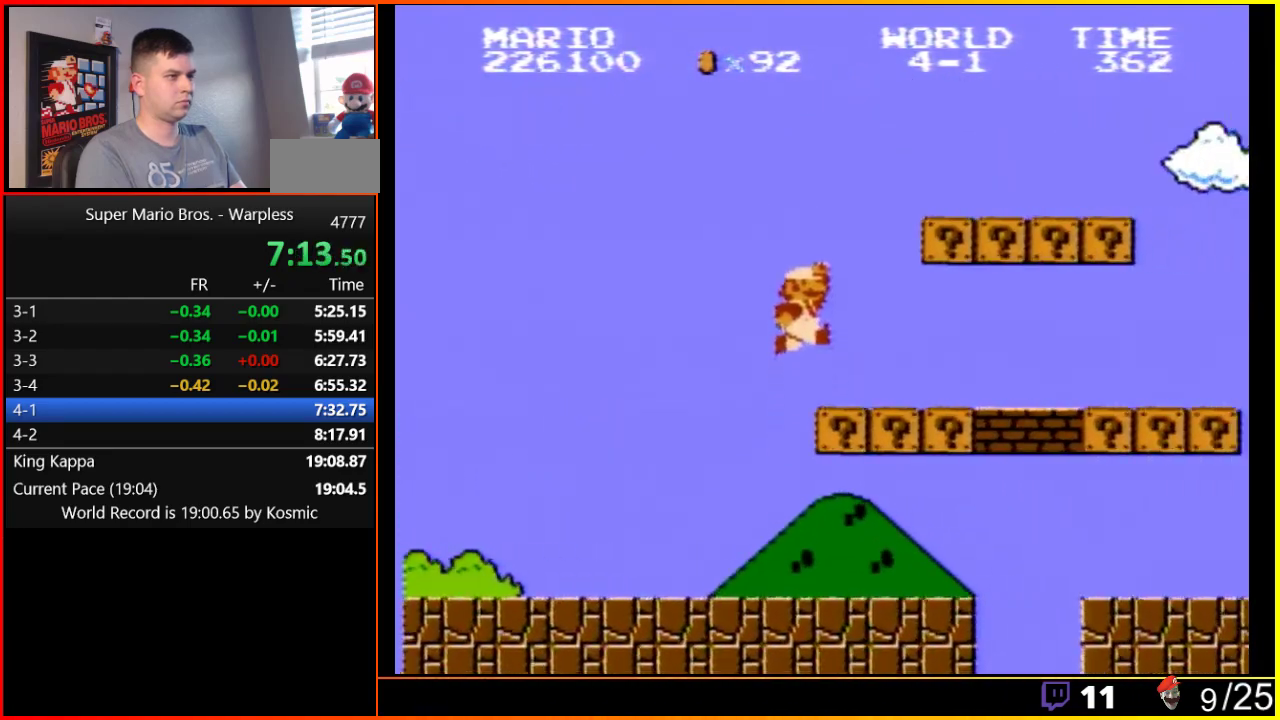
{"buttons": ["A", "B", "DPAD_RIGHT"], "events": [[217, "A", "up"], [450, "A", "down"]]}
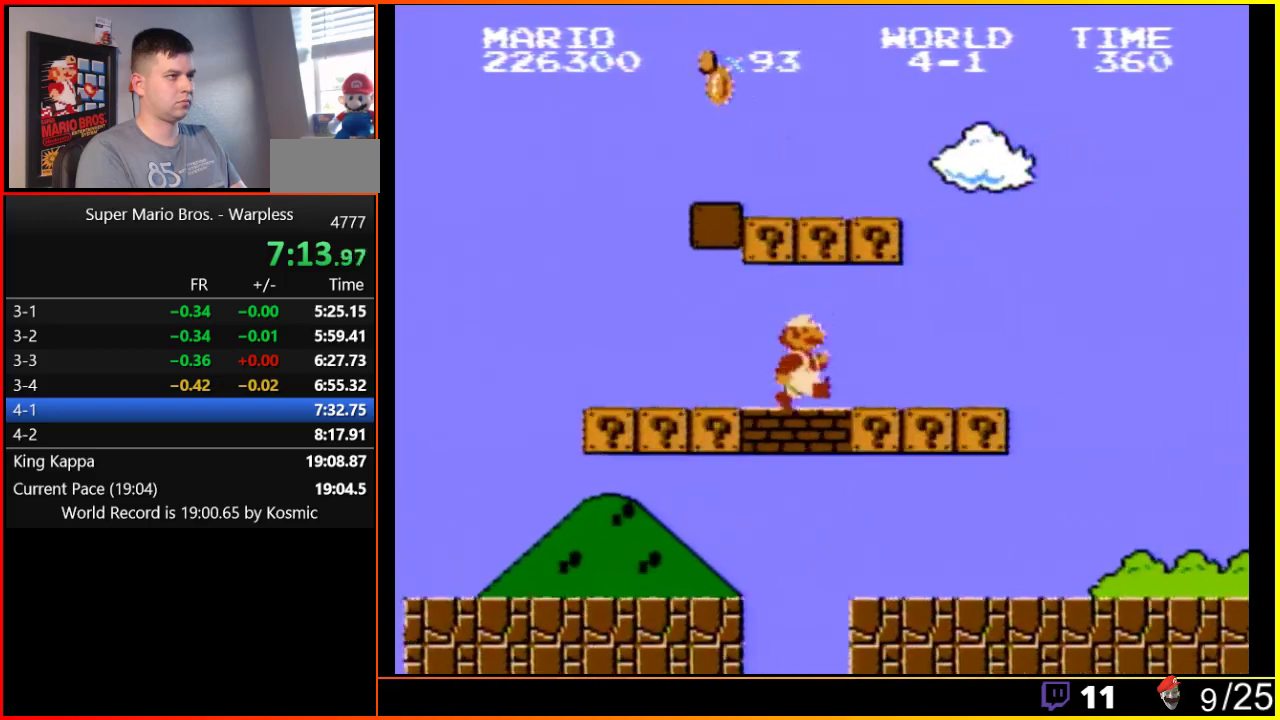
{"buttons": ["B", "DPAD_RIGHT"], "events": [[83, "A", "up"], [233, "A", "down"], [367, "A", "up"]]}
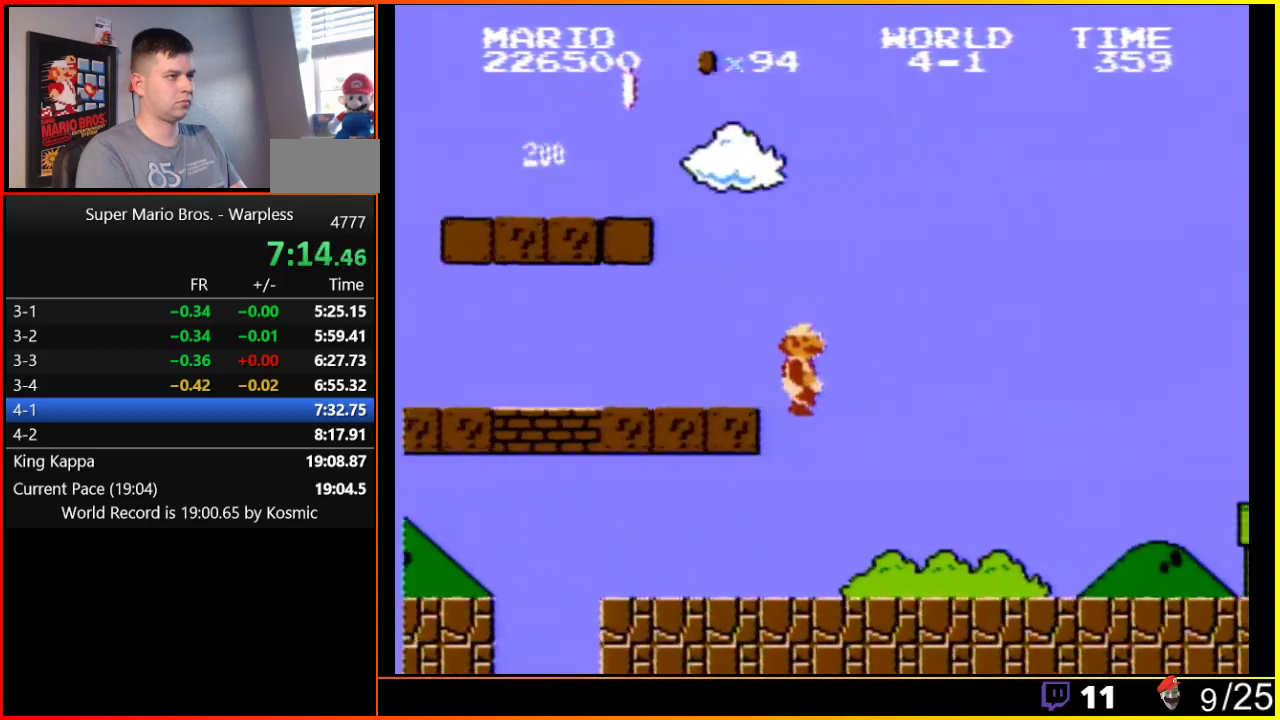
{"buttons": ["B", "DPAD_RIGHT"], "events": []}
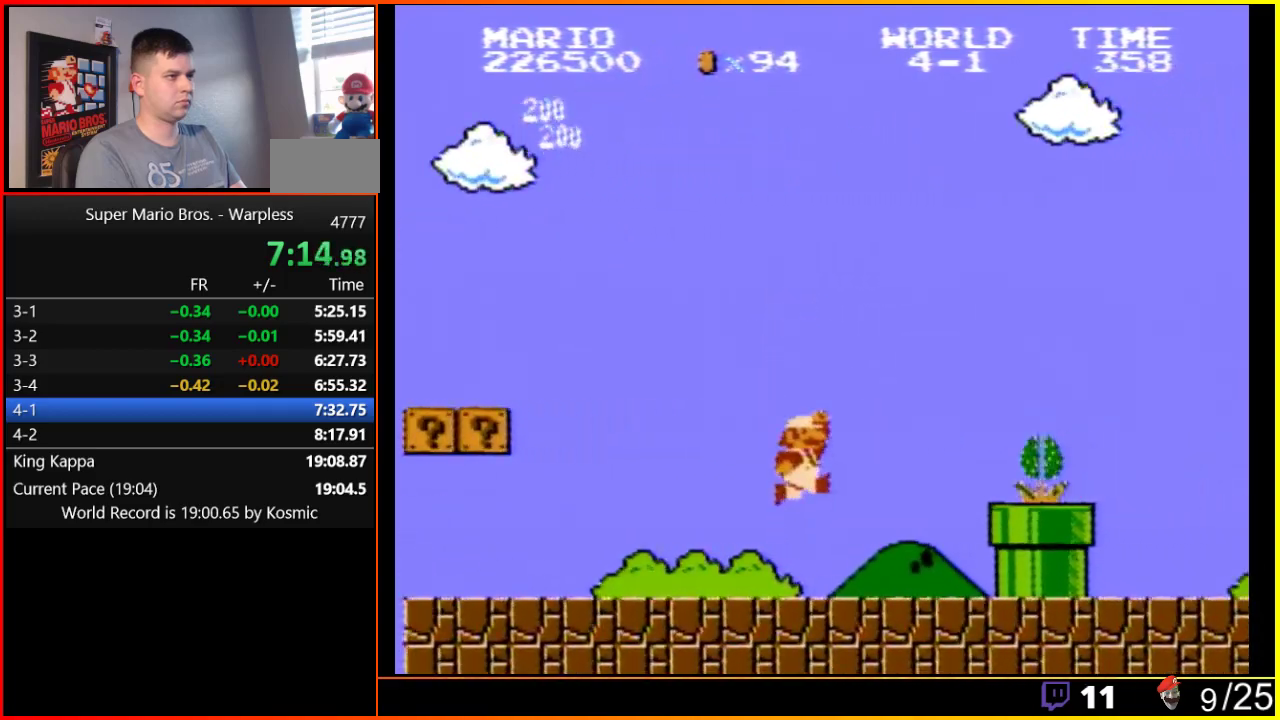
{"buttons": ["A", "B", "DPAD_RIGHT"], "events": [[83, "A", "down"], [133, "B", "up"], [283, "B", "down"], [383, "B", "up"], [467, "B", "down"]]}
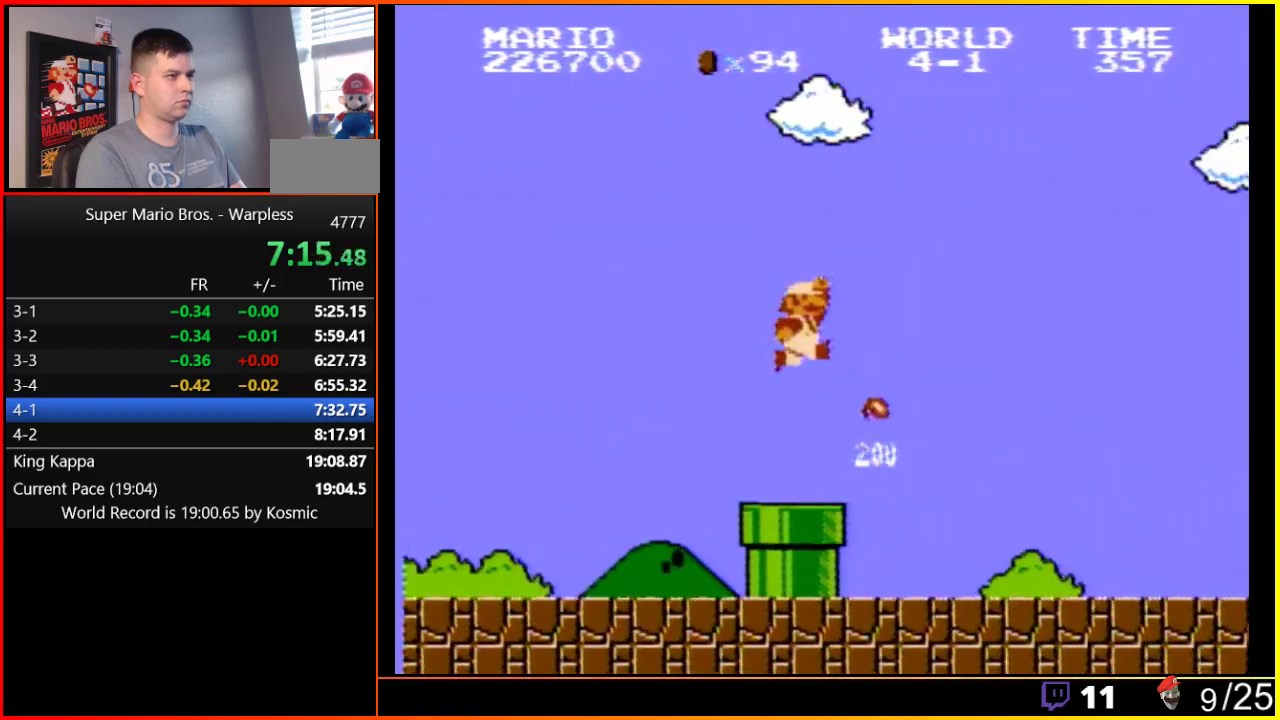
{"buttons": ["B", "DPAD_RIGHT"], "events": [[183, "A", "up"]]}
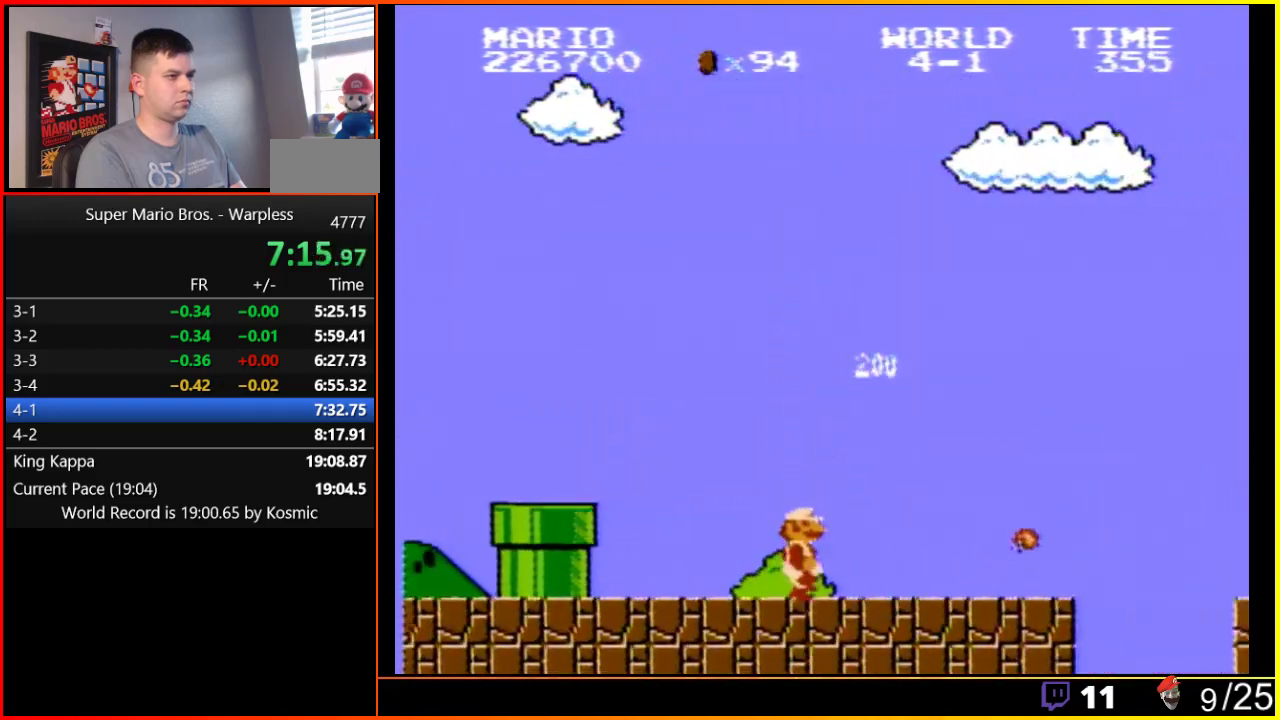
{"buttons": ["A", "B", "DPAD_RIGHT"], "events": [[450, "A", "down"]]}
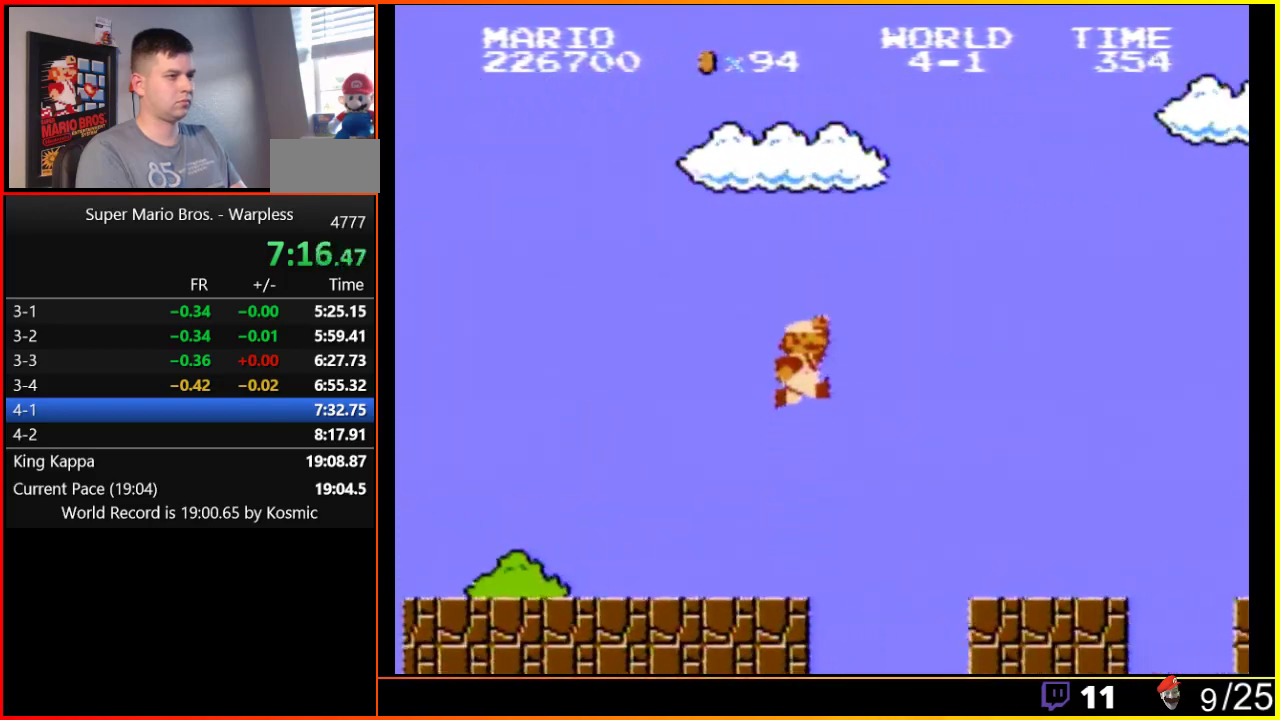
{"buttons": ["B", "DPAD_RIGHT"], "events": [[250, "A", "up"]]}
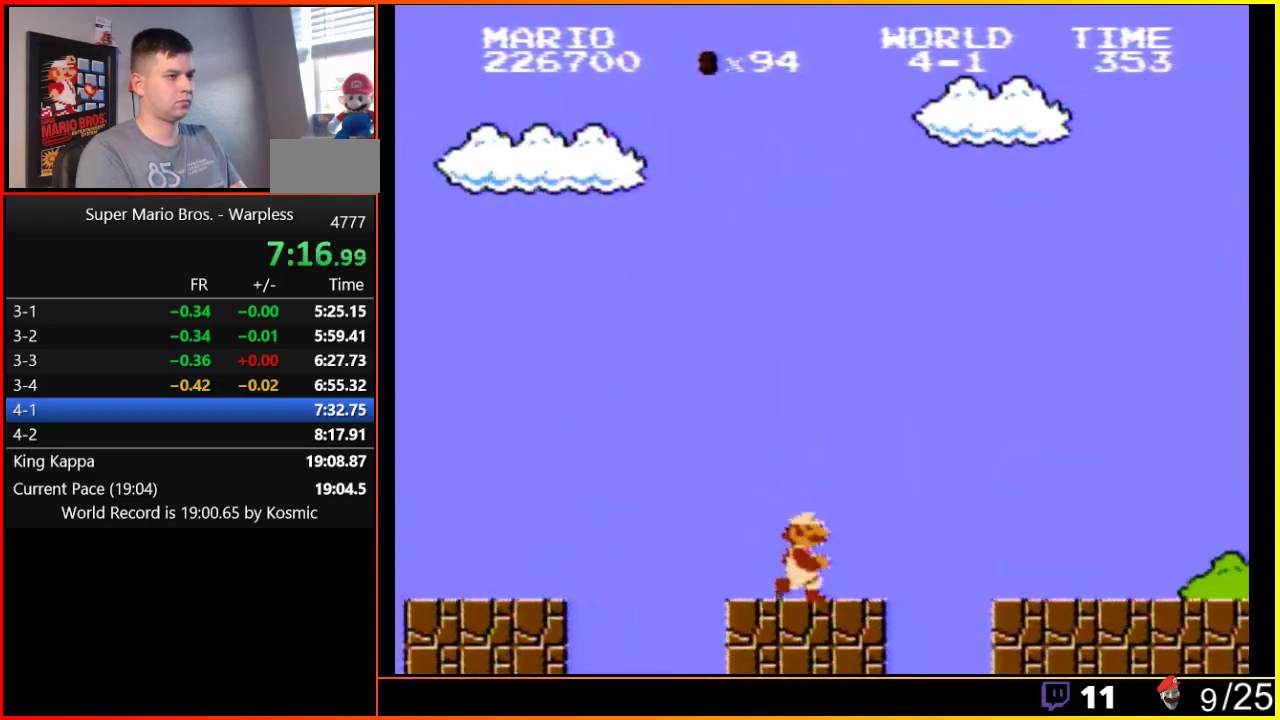
{"buttons": ["B", "DPAD_RIGHT"], "events": [[217, "A", "down"], [317, "A", "up"]]}
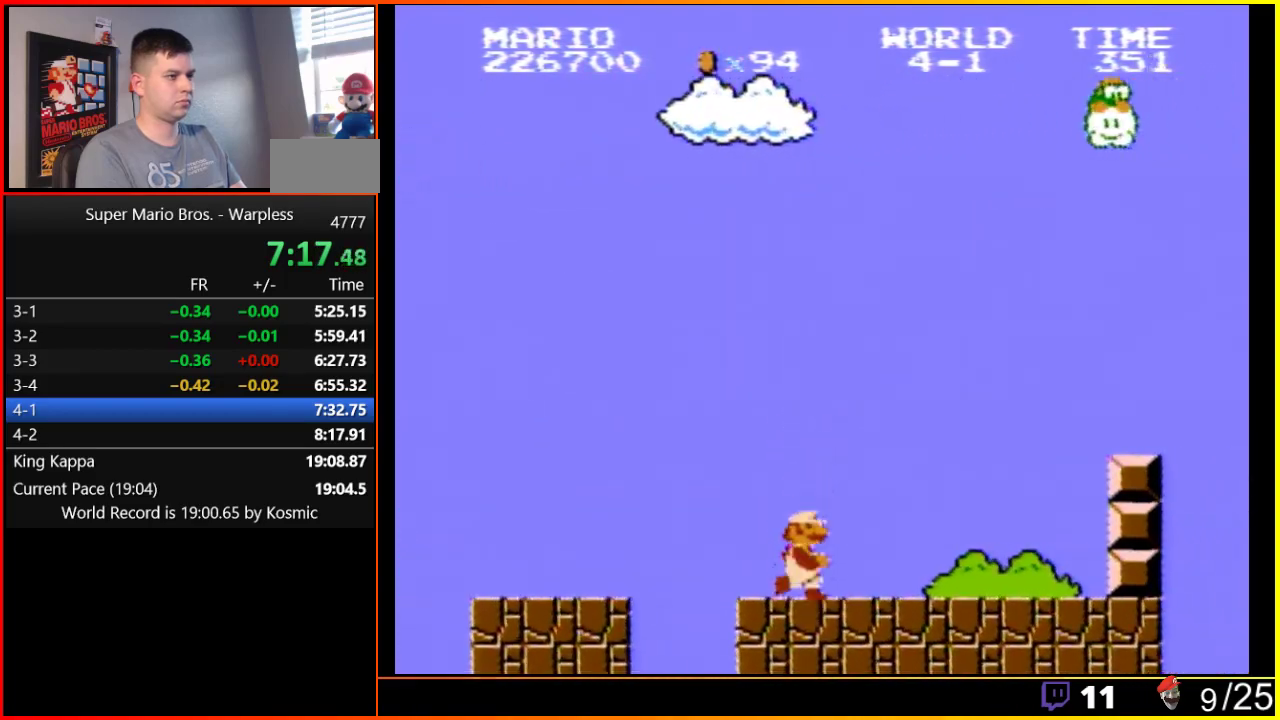
{"buttons": ["A", "B", "DPAD_RIGHT"], "events": [[217, "A", "down"]]}
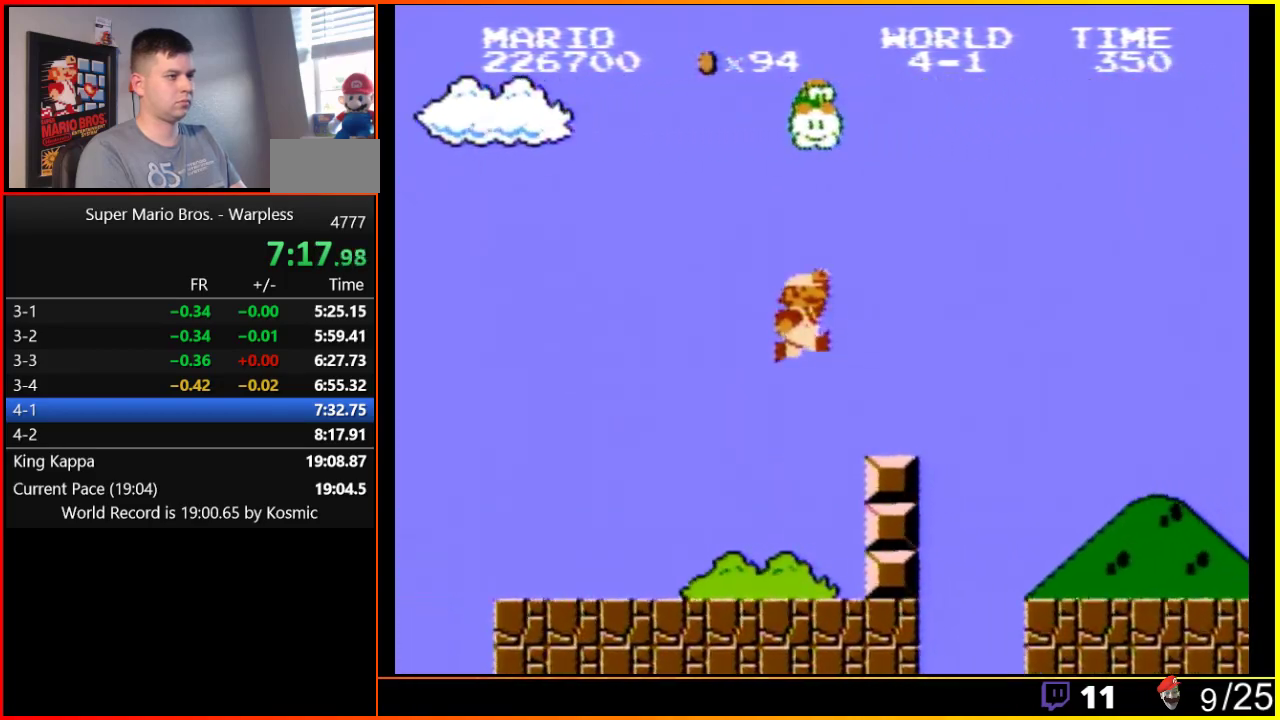
{"buttons": ["A", "B", "DPAD_RIGHT"], "events": [[167, "A", "up"], [417, "A", "down"]]}
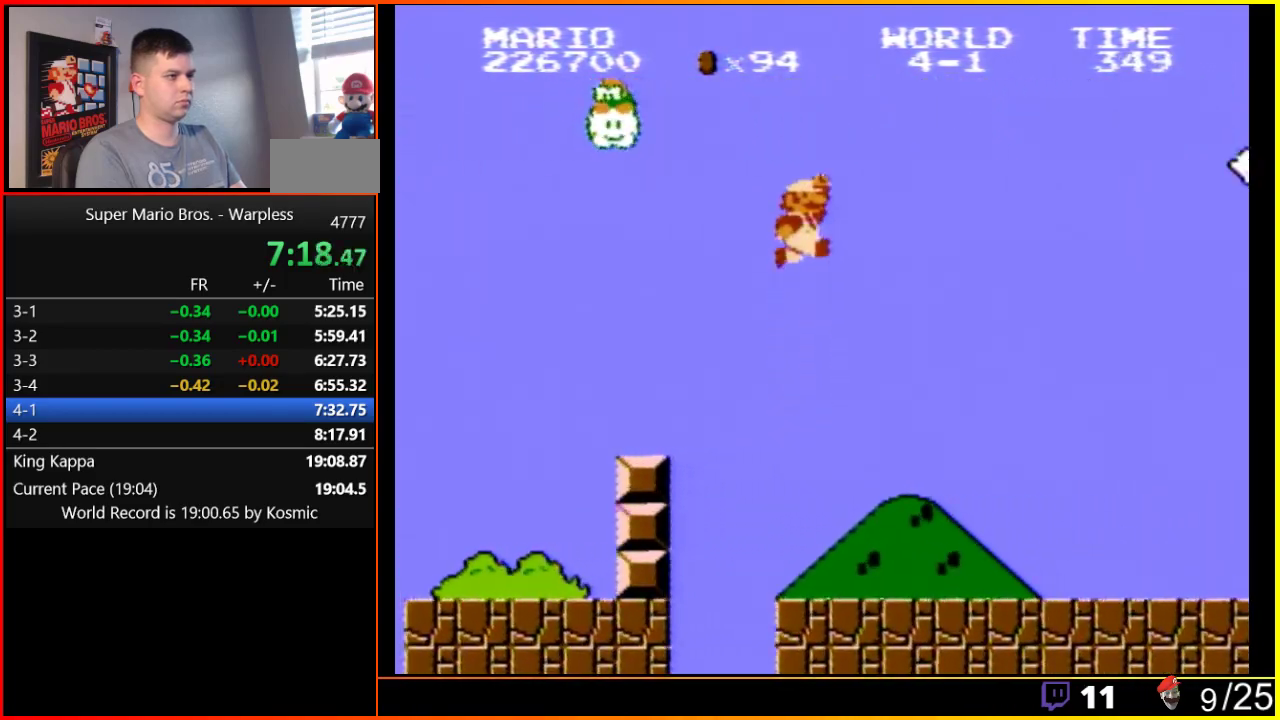
{"buttons": ["B", "DPAD_RIGHT"], "events": [[200, "A", "up"], [200, "B", "up"], [300, "B", "down"], [333, "B", "up"], [400, "B", "down"]]}
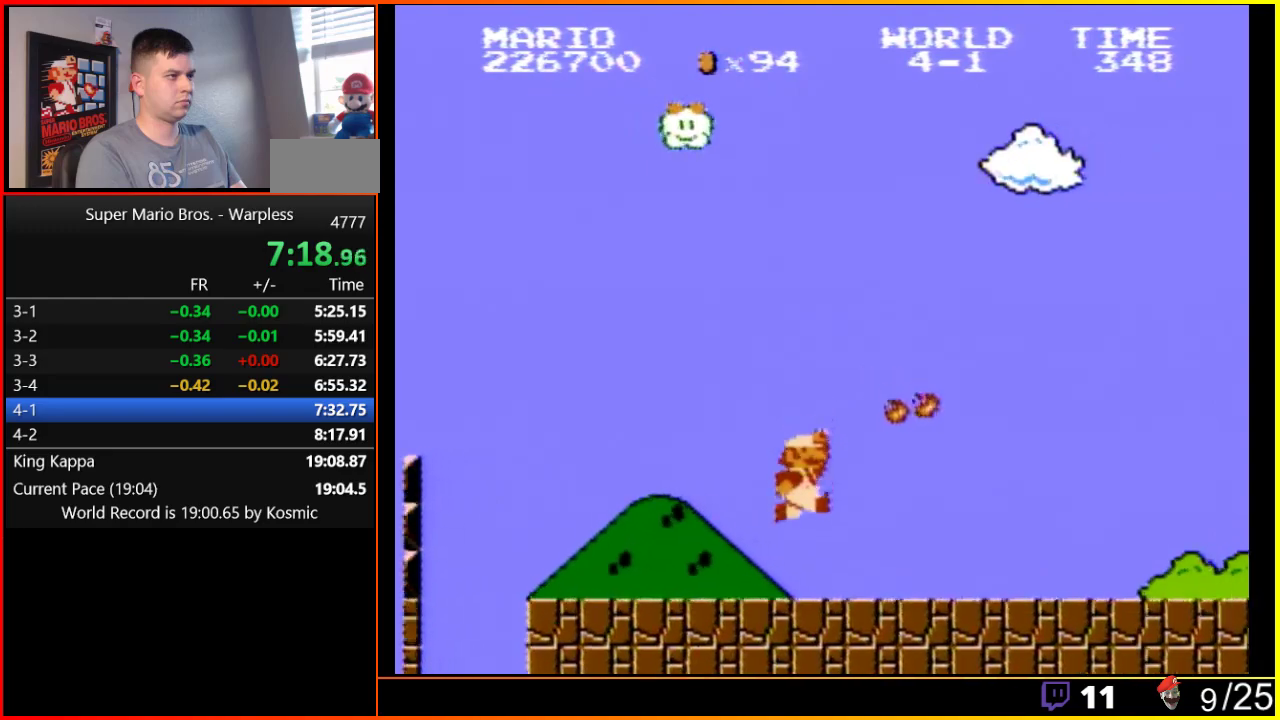
{"buttons": ["B", "DPAD_RIGHT"], "events": []}
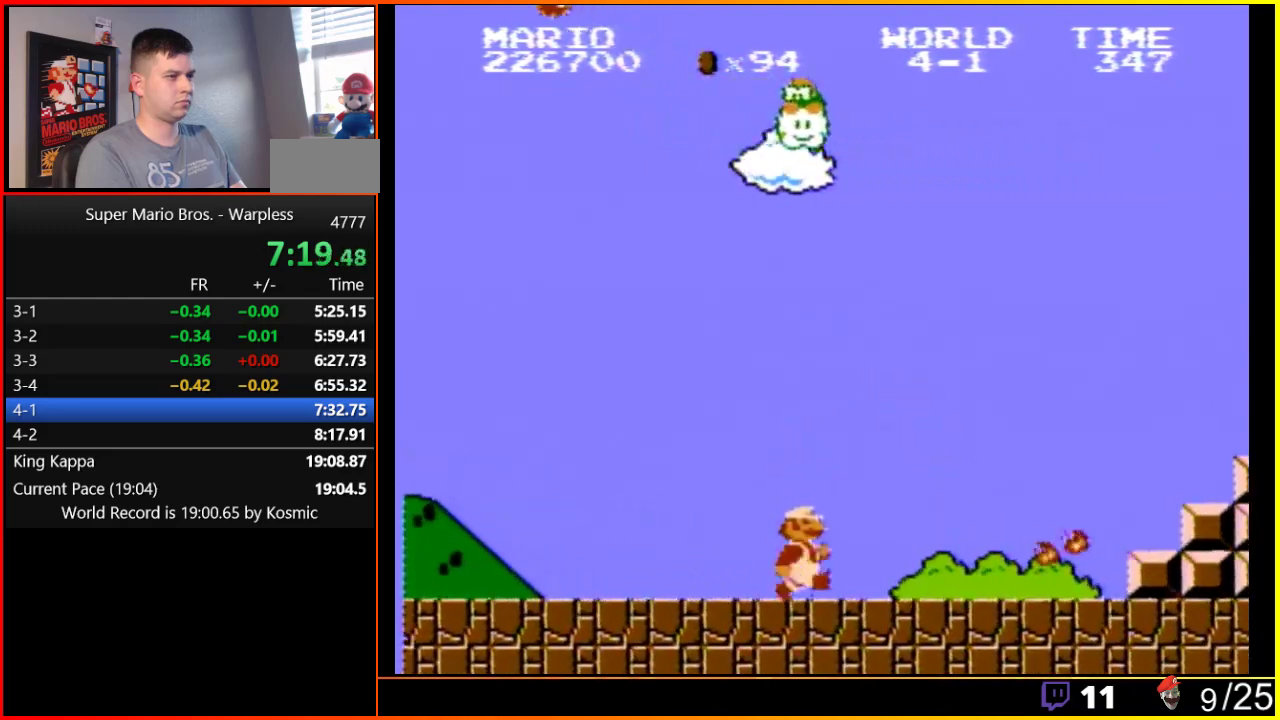
{"buttons": ["B", "DPAD_RIGHT"], "events": []}
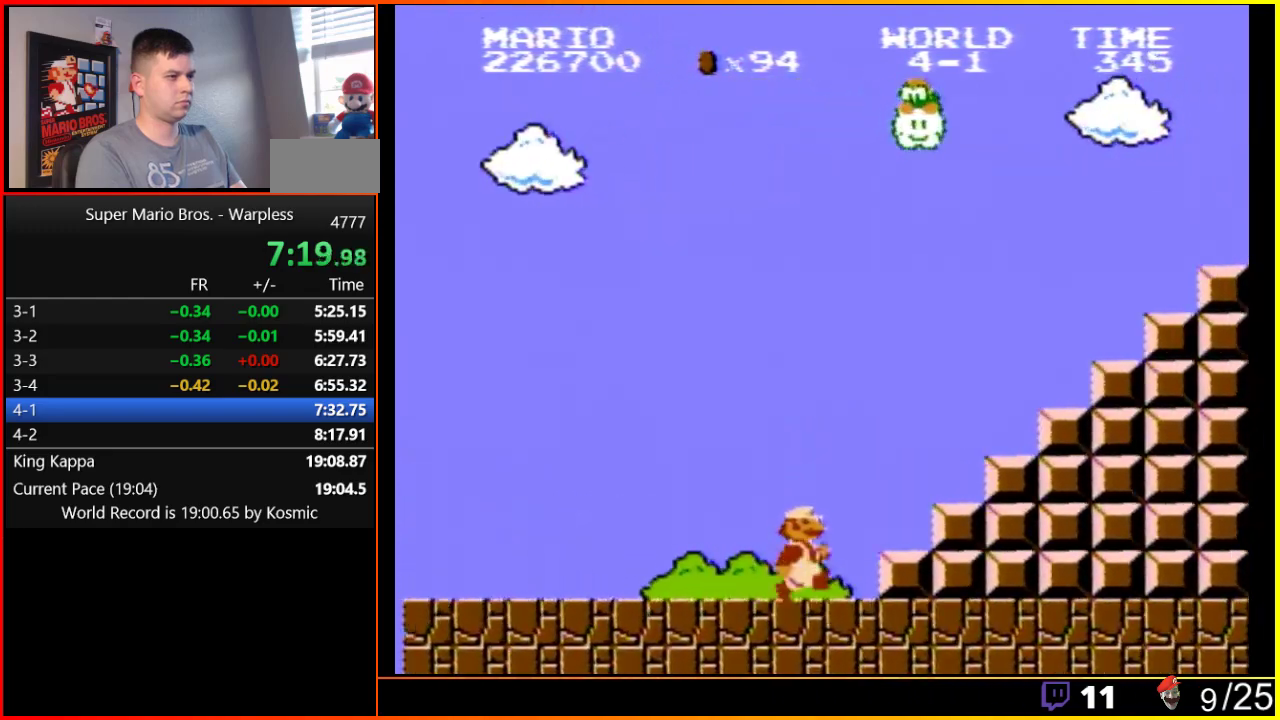
{"buttons": ["A", "B", "DPAD_RIGHT"], "events": [[233, "A", "down"]]}
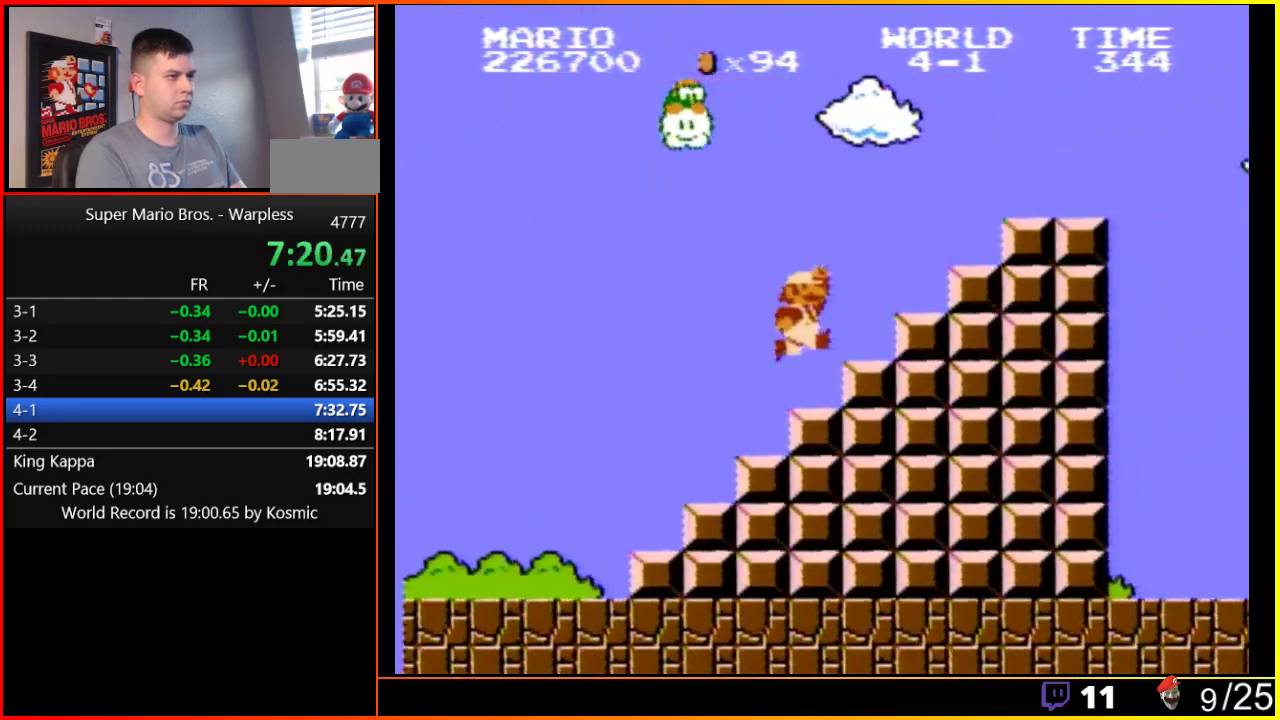
{"buttons": ["A", "B", "DPAD_RIGHT"], "events": [[200, "A", "up"], [300, "A", "down"]]}
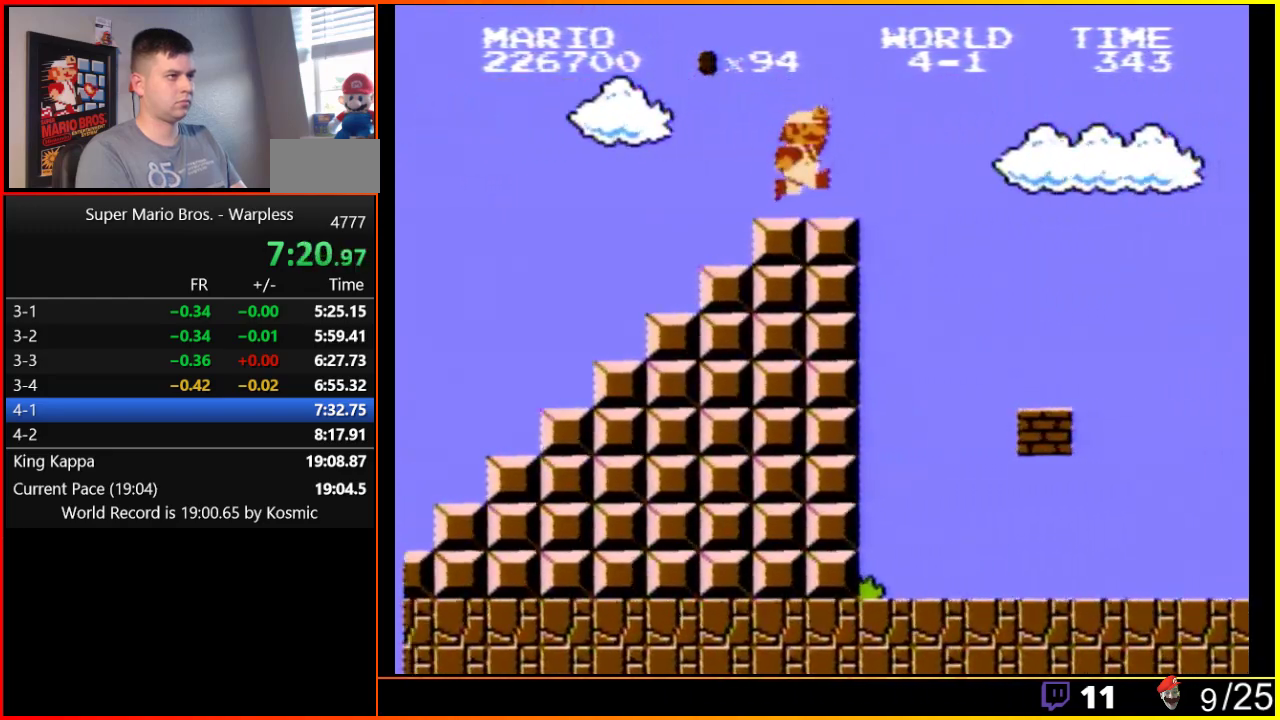
{"buttons": ["A", "B", "DPAD_RIGHT"], "events": [[17, "A", "up"], [300, "A", "down"]]}
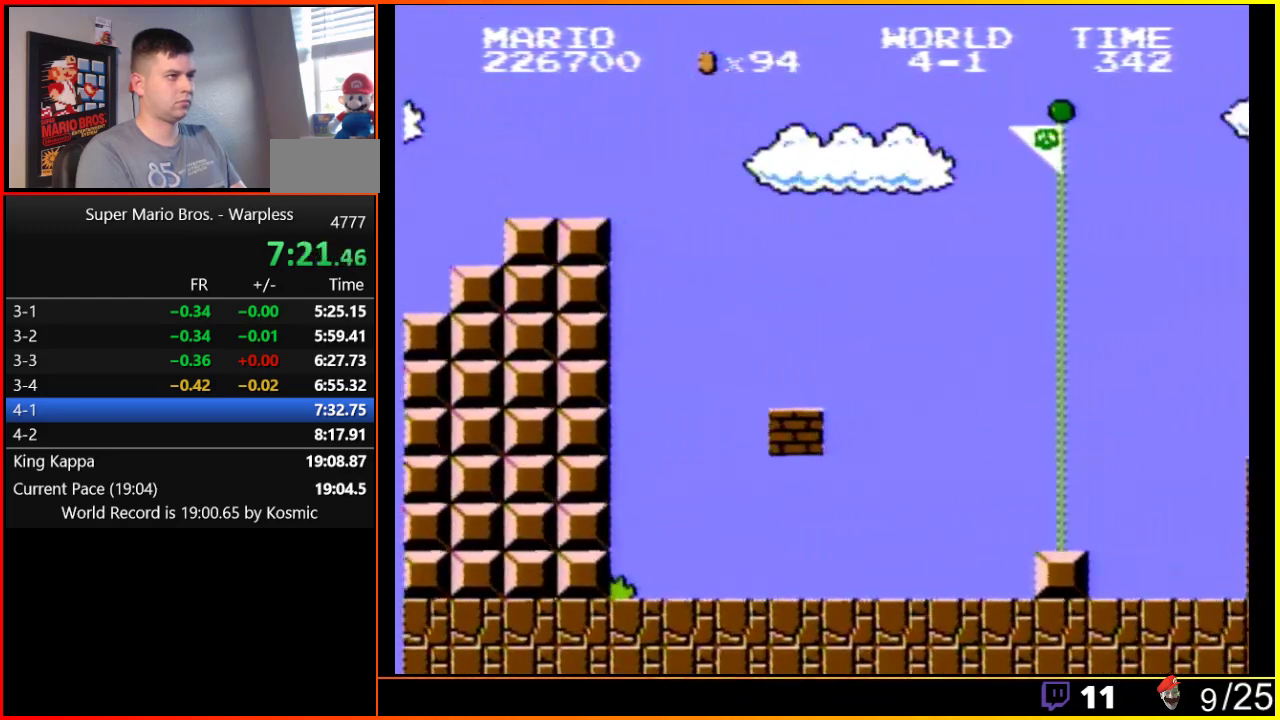
{"buttons": ["DPAD_RIGHT"], "events": [[467, "A", "up"], [467, "B", "up"]]}
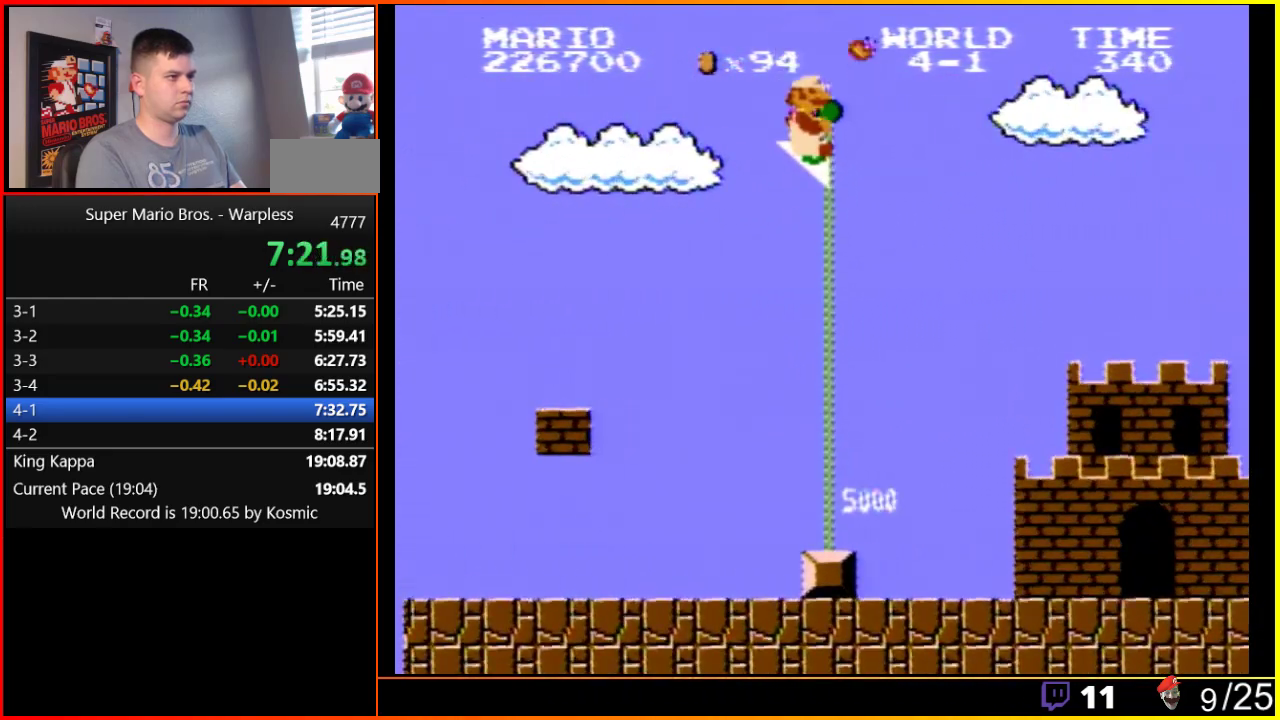
{"buttons": [], "events": [[67, "B", "down"], [200, "B", "up"], [317, "DPAD_RIGHT", "up"]]}
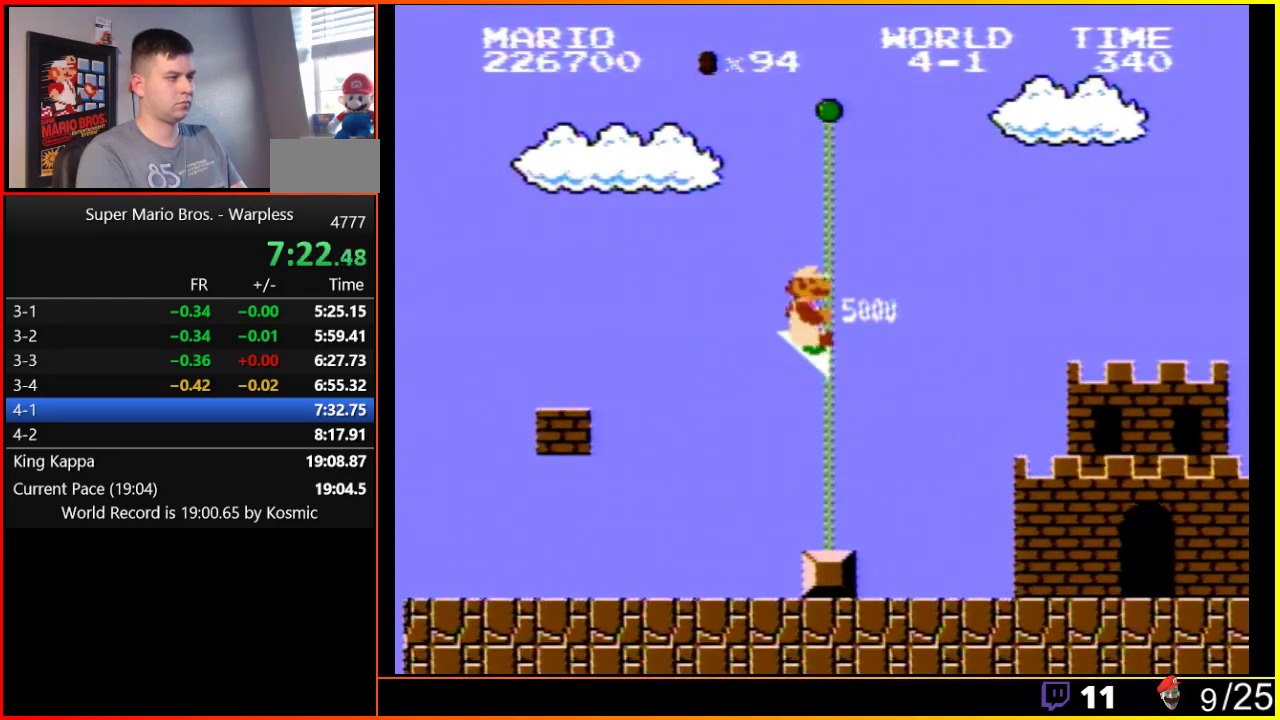
{"buttons": [], "events": []}
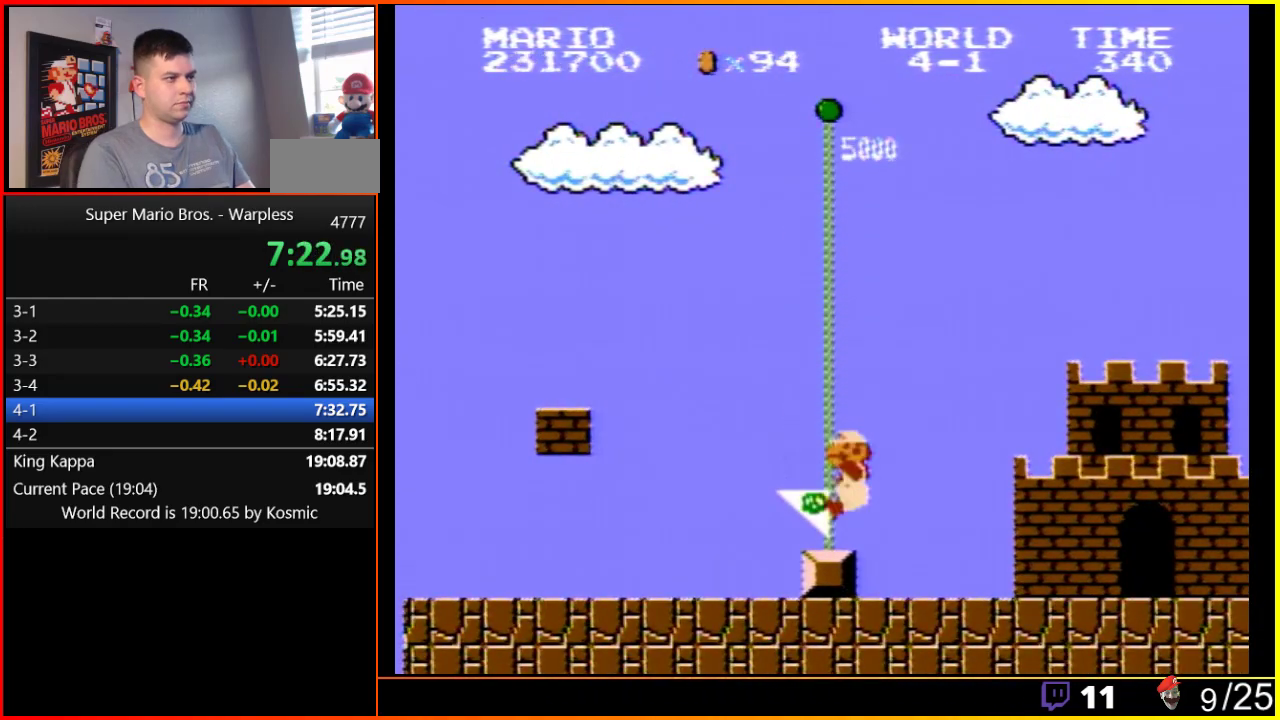
{"buttons": [], "events": []}
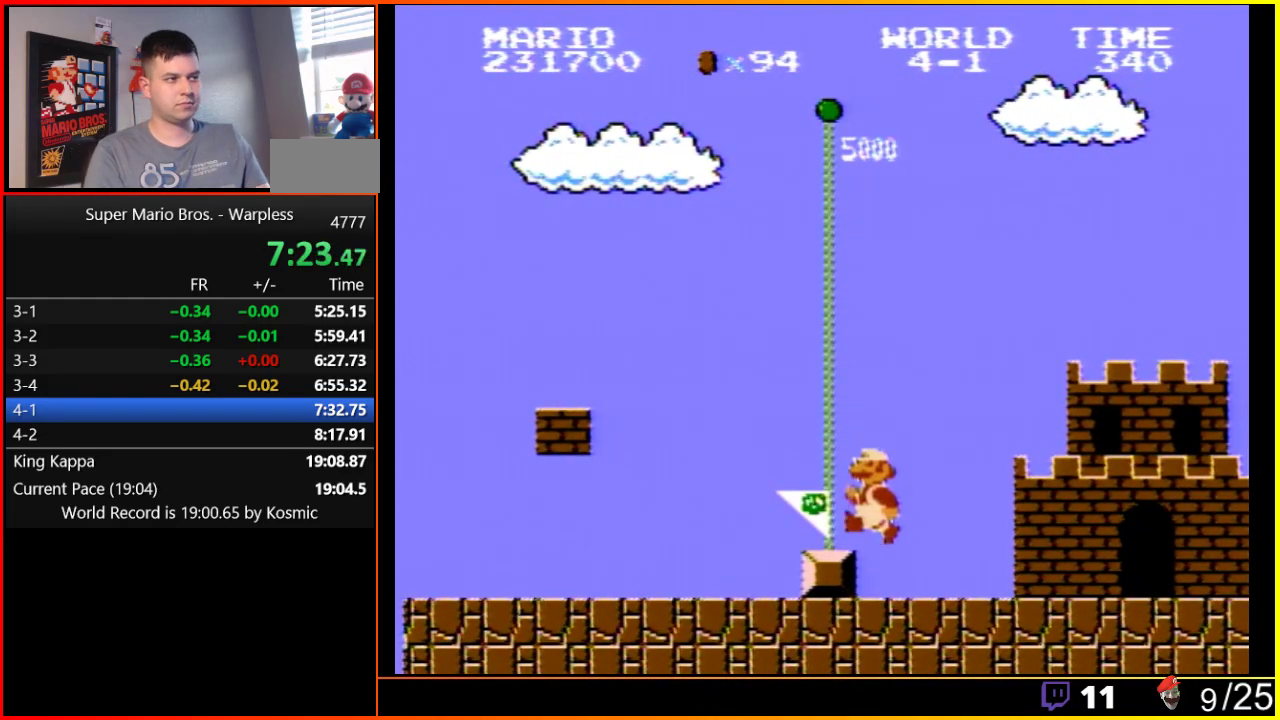
{"buttons": ["A"], "events": [[367, "B", "down"], [450, "A", "down"], [450, "B", "up"]]}
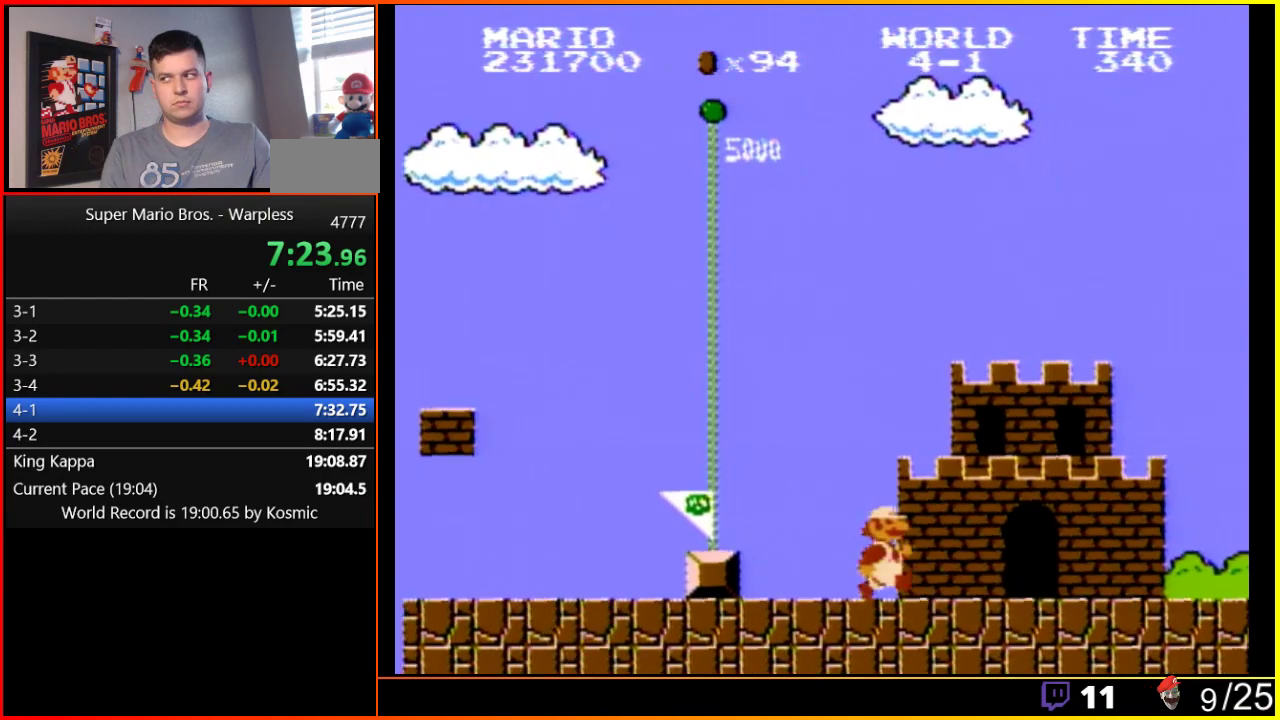
{"buttons": ["A"], "events": [[67, "A", "up"], [67, "B", "down"], [183, "A", "down"], [183, "B", "up"], [350, "A", "up"], [350, "B", "down"], [433, "B", "up"], [467, "A", "down"]]}
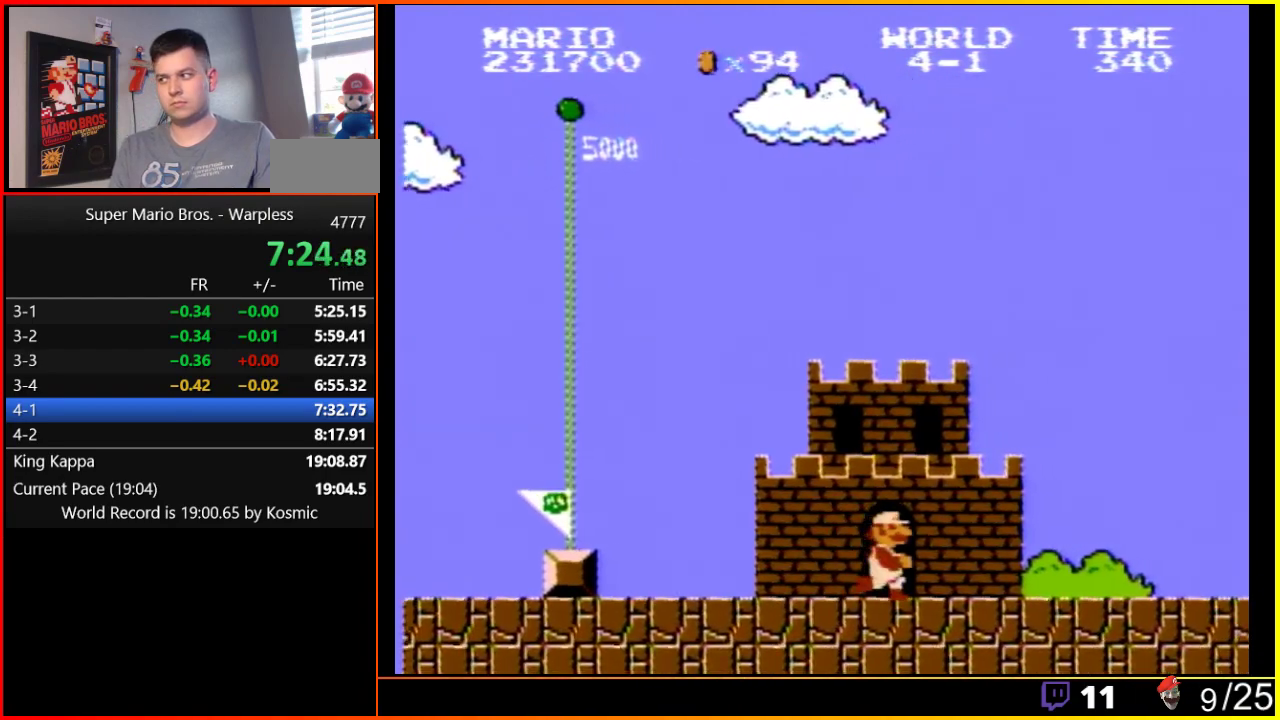
{"buttons": [], "events": [[100, "A", "up"], [100, "B", "down"], [167, "B", "up"]]}